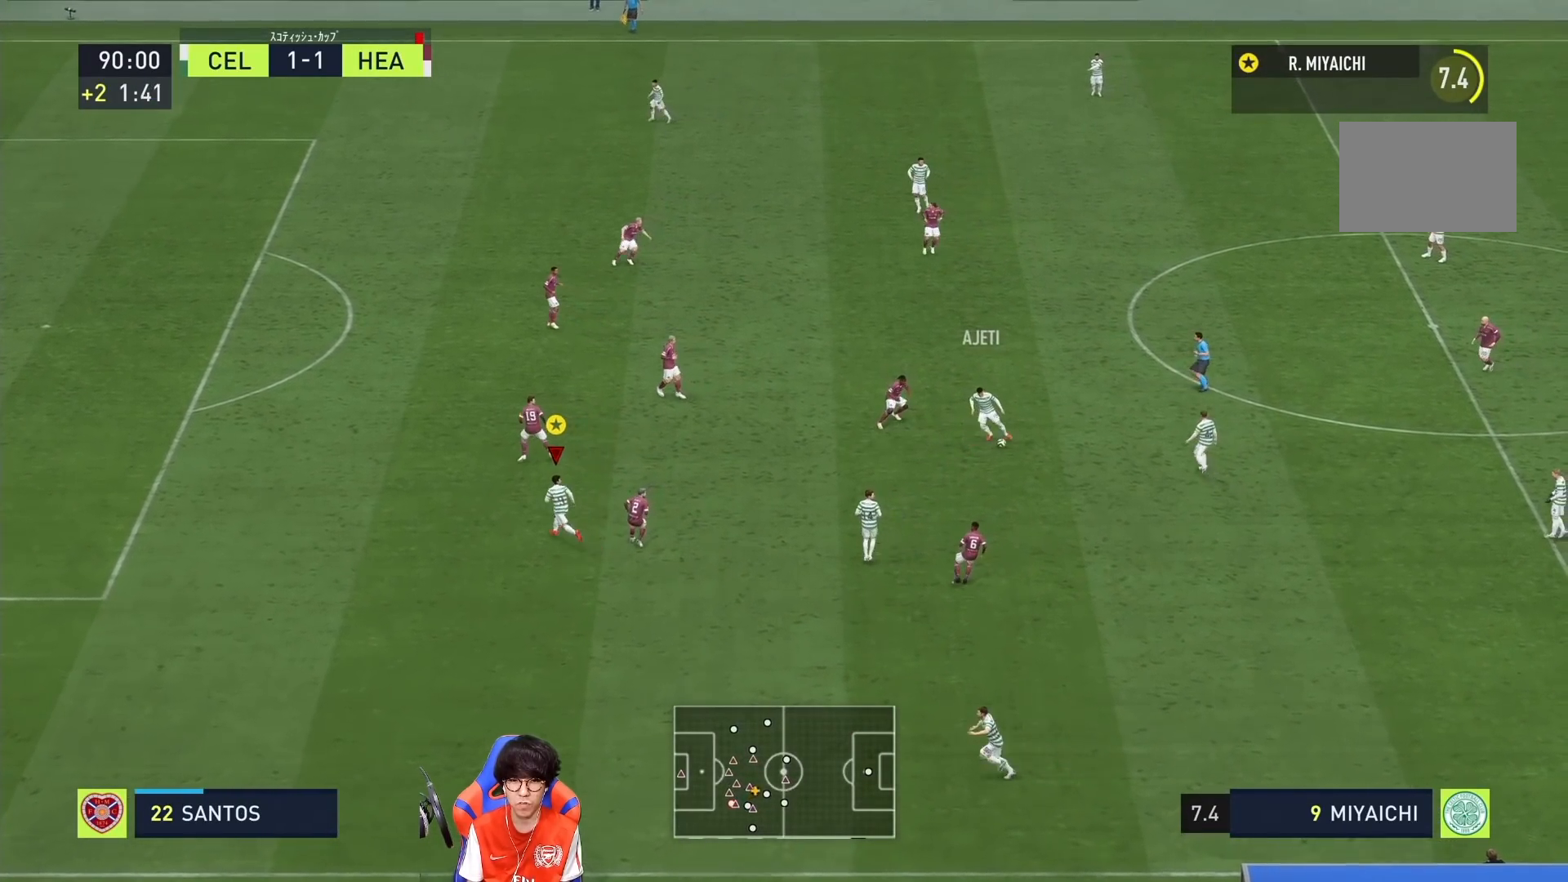
Gameplay with a controller (PlayStation layout); each line is a JSON object with the inputs held at the frame after it. "events" lists button and stick changes between this image and that frame as [ms after this image, input, new state], when the widget could be followed in between. Not read: L3 R3.
{"buttons": ["R1"], "left_stick": "right", "right_stick": "center", "events": [[250, "left_stick", "up"], [450, "left_stick", "right"]]}
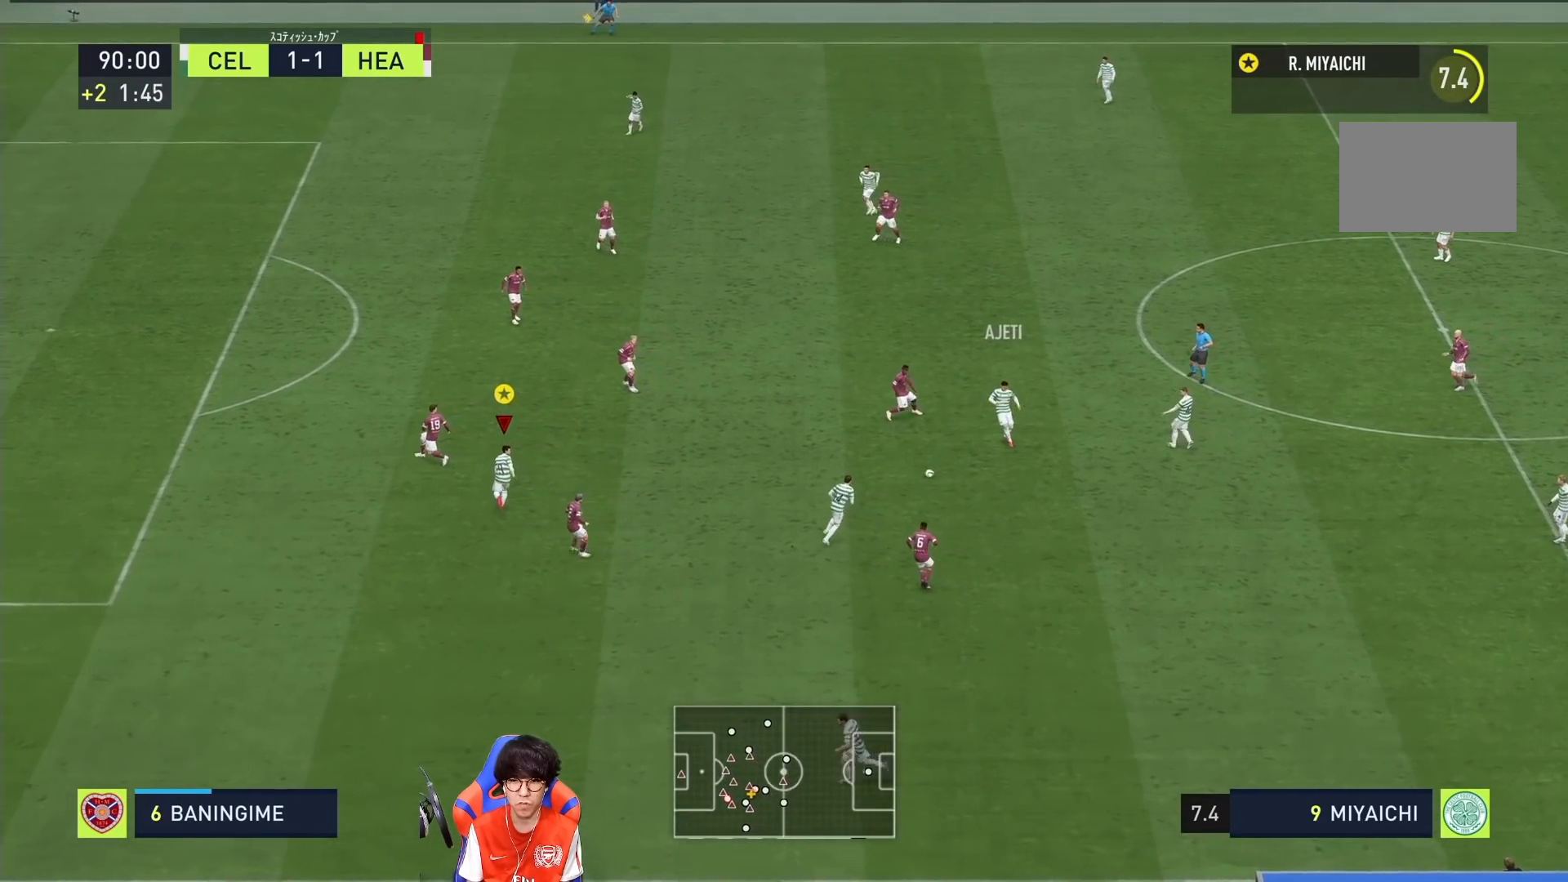
{"buttons": [], "left_stick": "up", "right_stick": "center", "events": [[83, "R1", "up"], [283, "left_stick", "up-right"], [383, "left_stick", "up"]]}
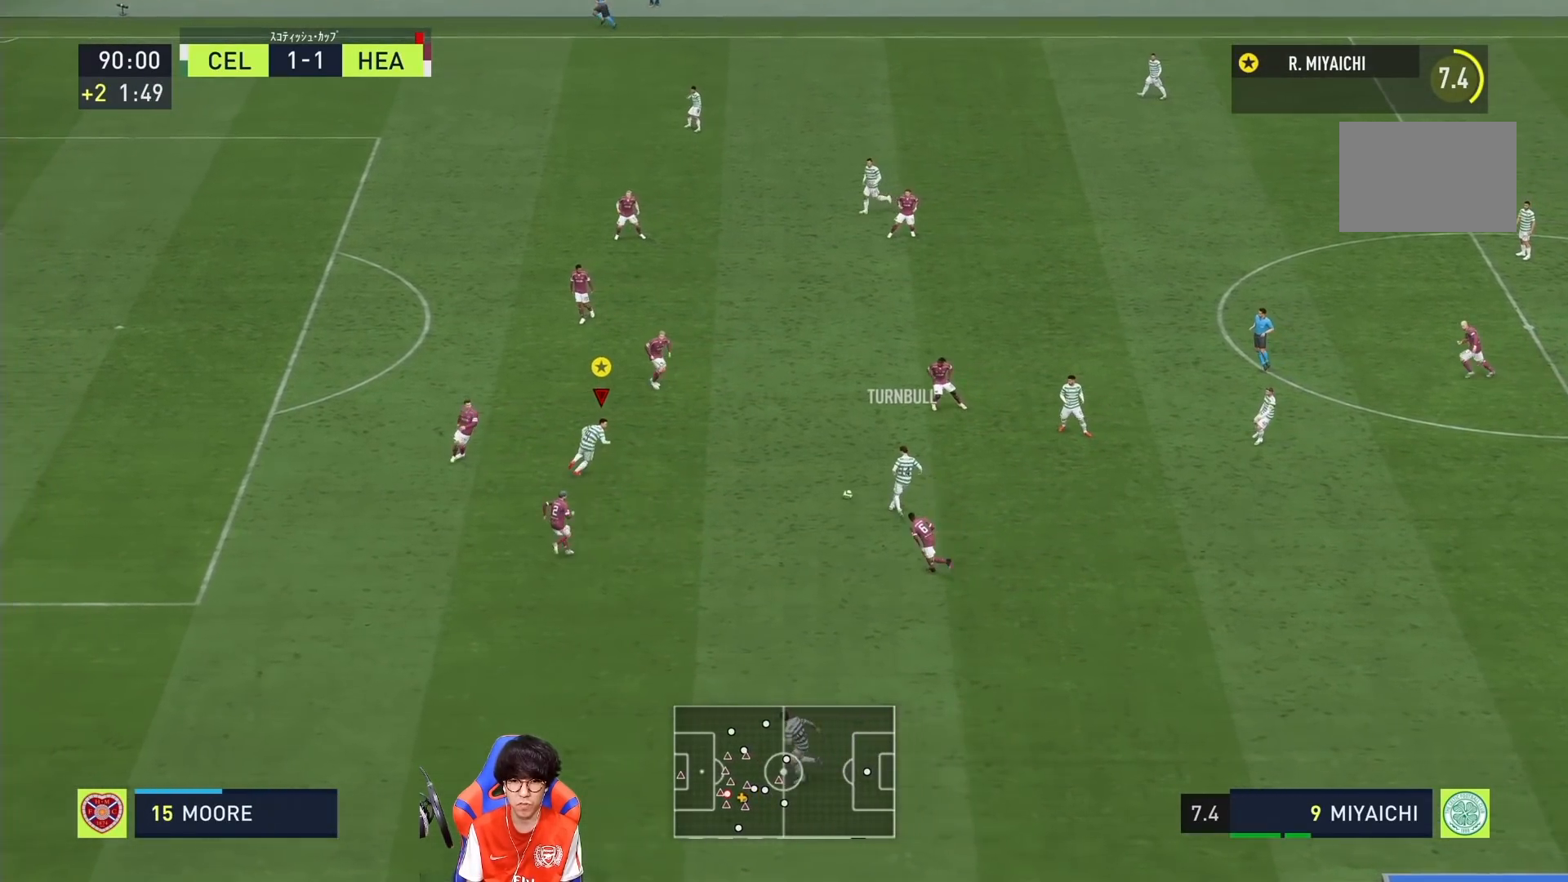
{"buttons": ["L1"], "left_stick": "right", "right_stick": "center", "events": [[83, "left_stick", "left"], [350, "L1", "down"], [383, "left_stick", "right"]]}
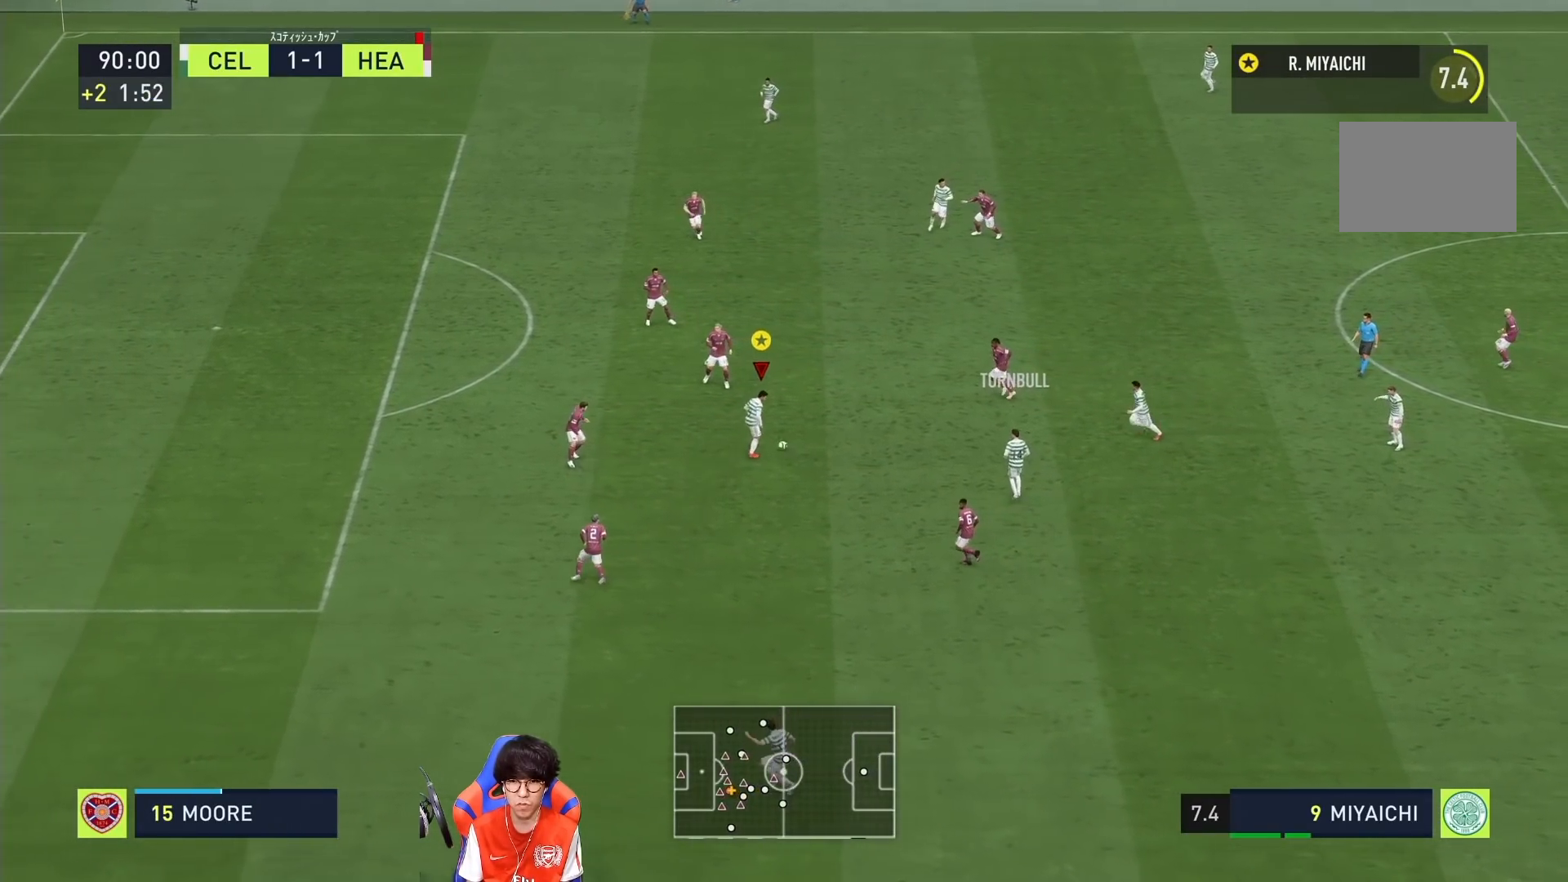
{"buttons": [], "left_stick": "up", "right_stick": "center", "events": [[150, "CROSS", "down"], [283, "CROSS", "up"], [283, "L1", "up"], [317, "left_stick", "up"]]}
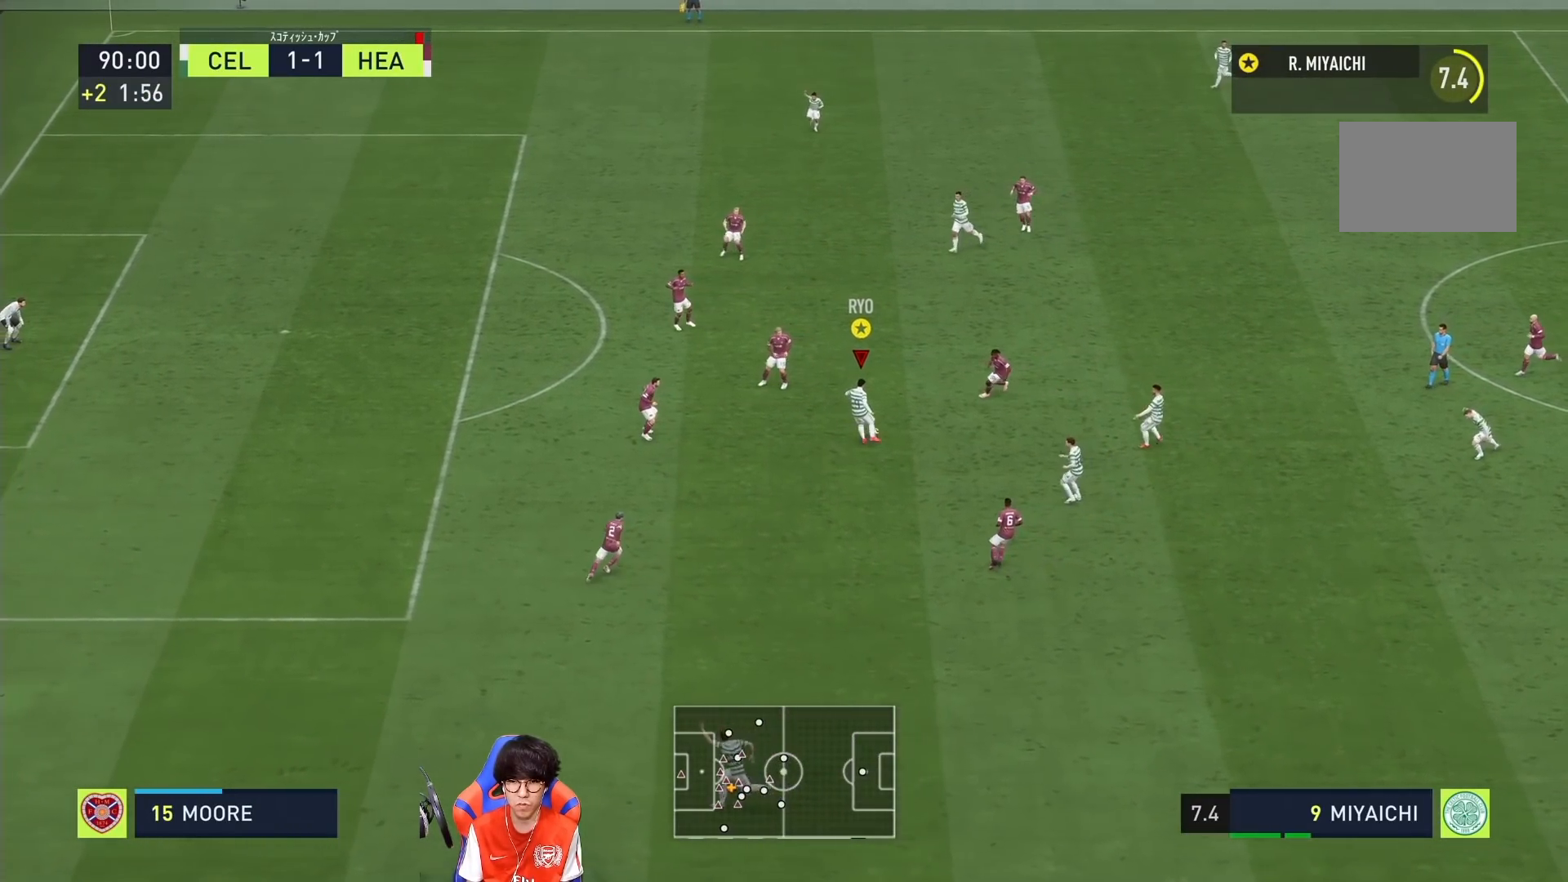
{"buttons": [], "left_stick": "left", "right_stick": "center", "events": [[183, "left_stick", "left"]]}
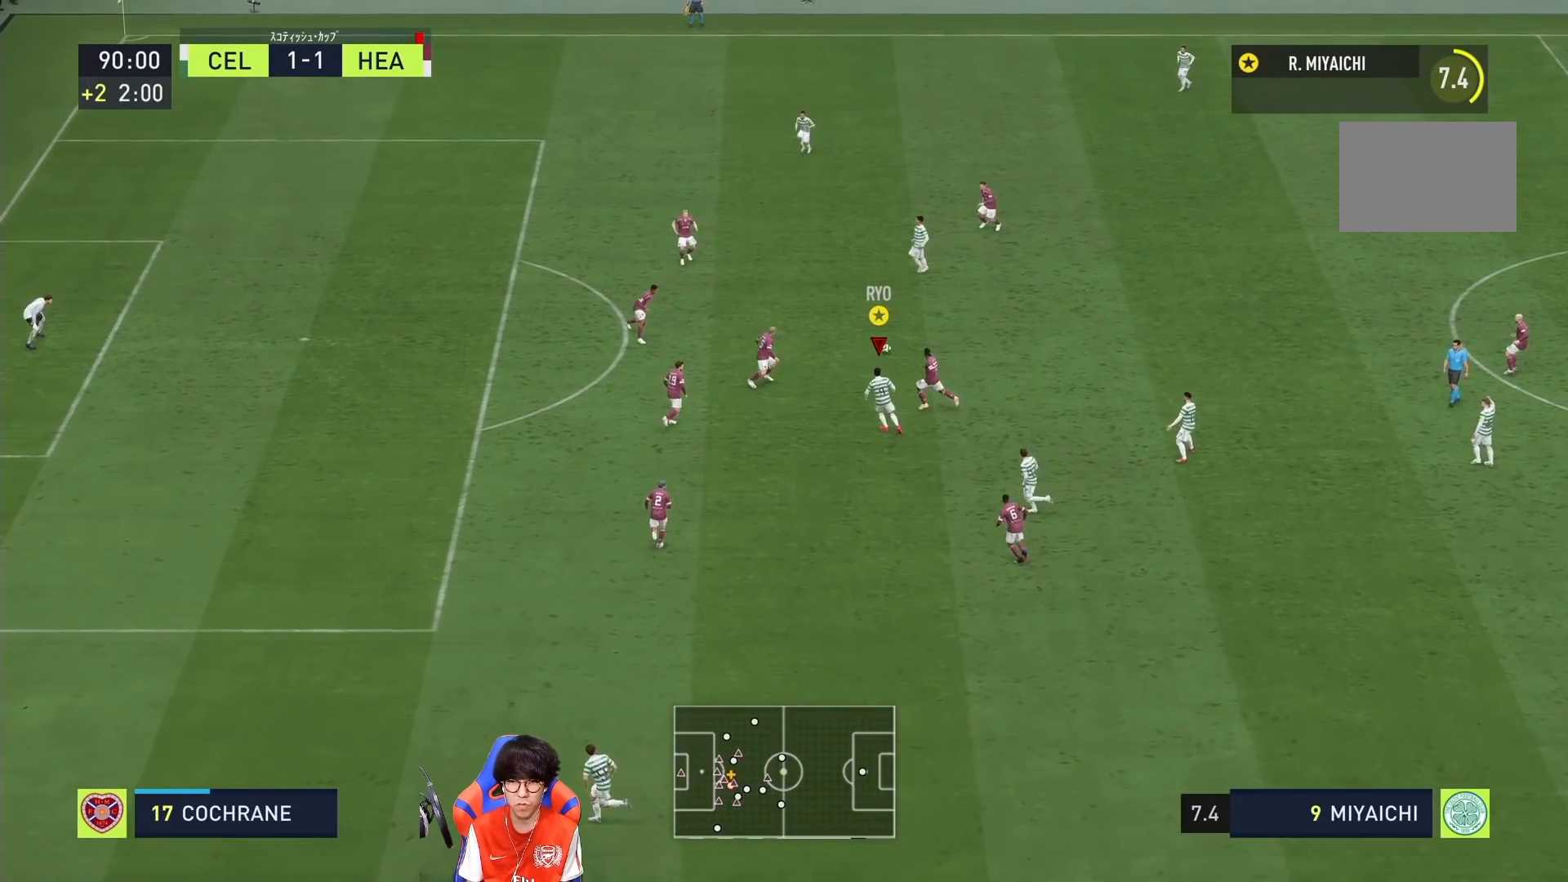
{"buttons": ["R1"], "left_stick": "left", "right_stick": "center", "events": [[17, "R1", "down"]]}
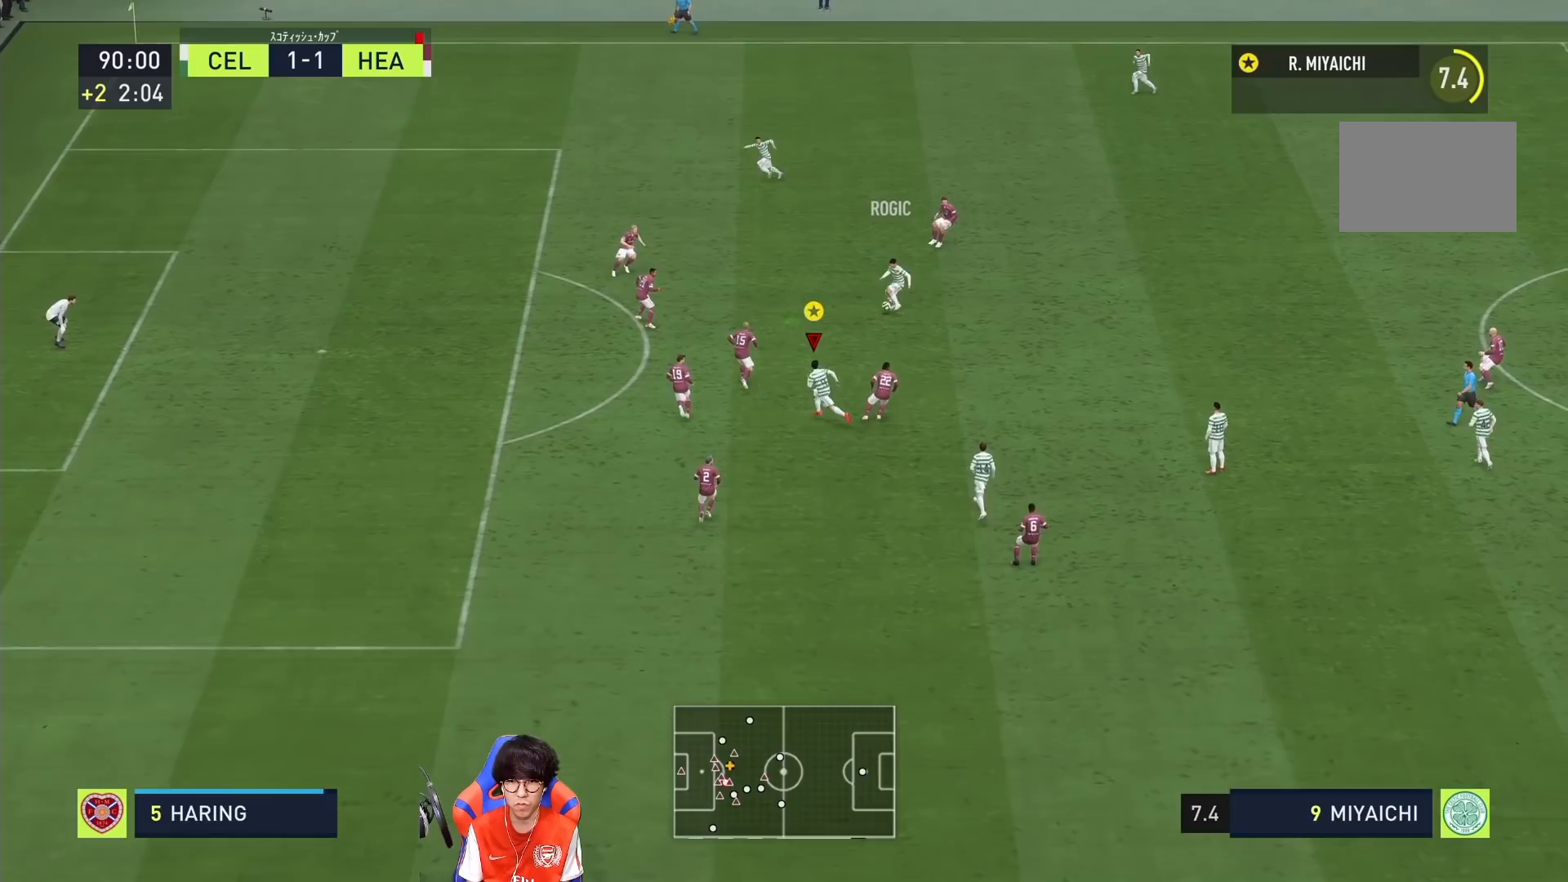
{"buttons": ["R1"], "left_stick": "left", "right_stick": "center", "events": []}
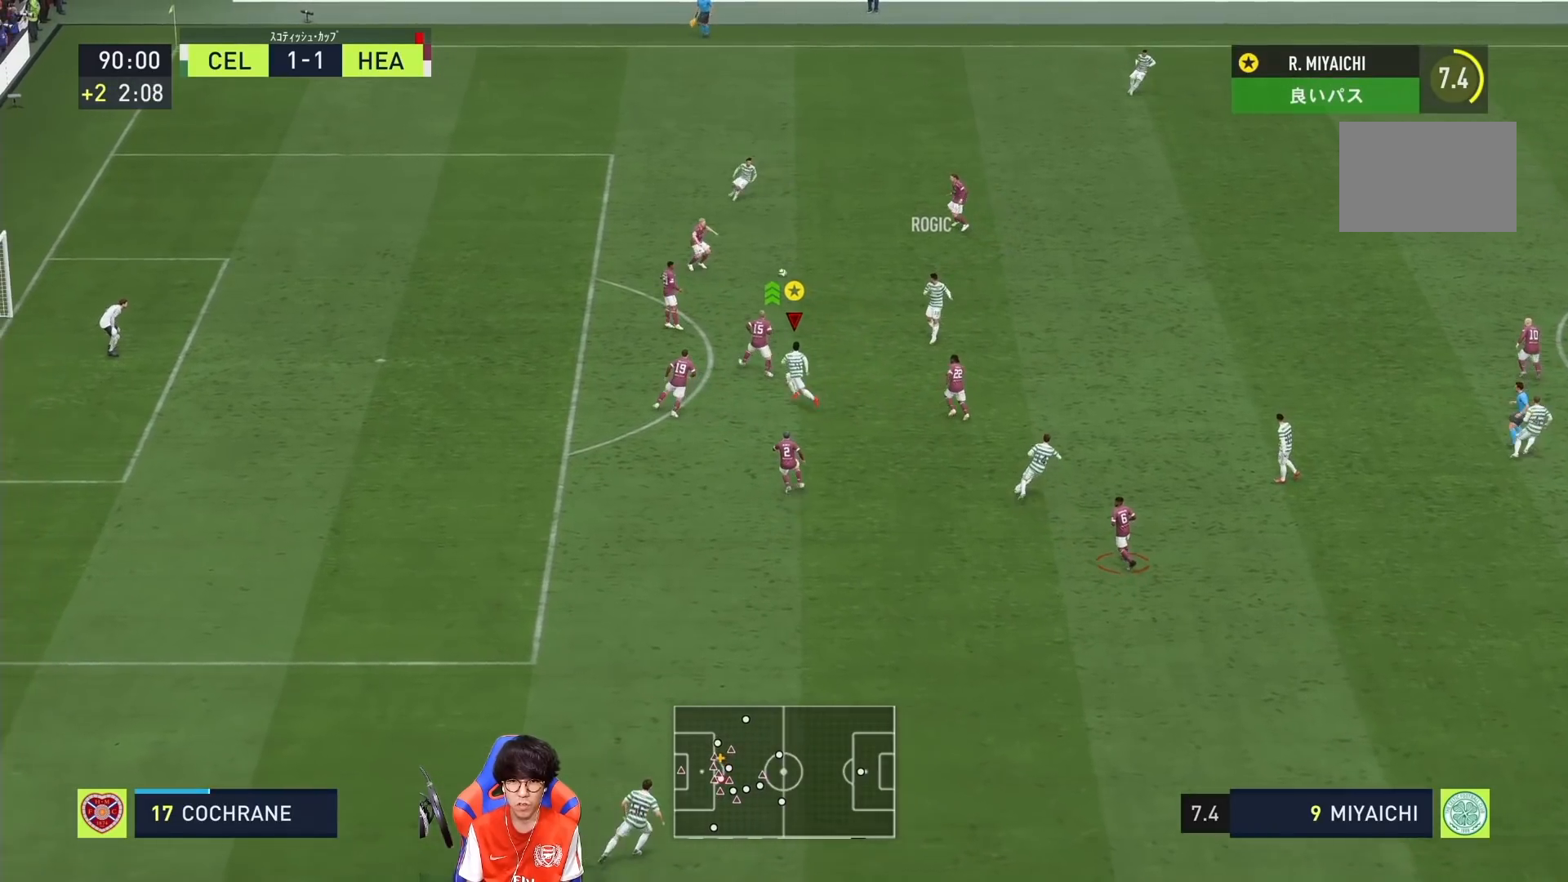
{"buttons": [], "left_stick": "up-right", "right_stick": "center", "events": [[383, "R1", "up"], [383, "left_stick", "up"], [450, "left_stick", "up-right"]]}
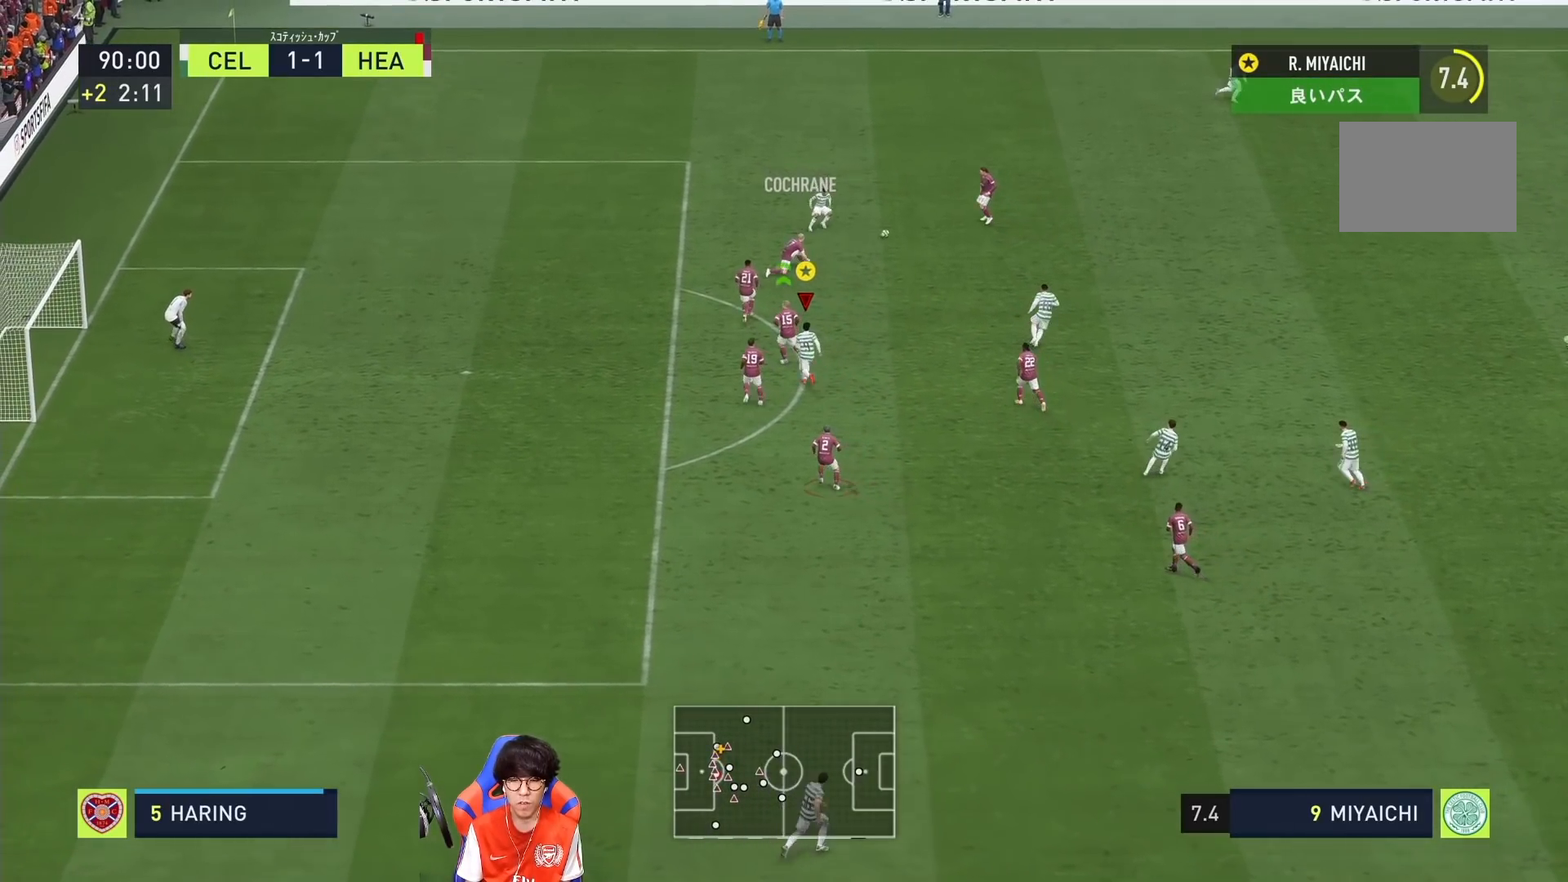
{"buttons": [], "left_stick": "right", "right_stick": "center", "events": [[50, "left_stick", "right"]]}
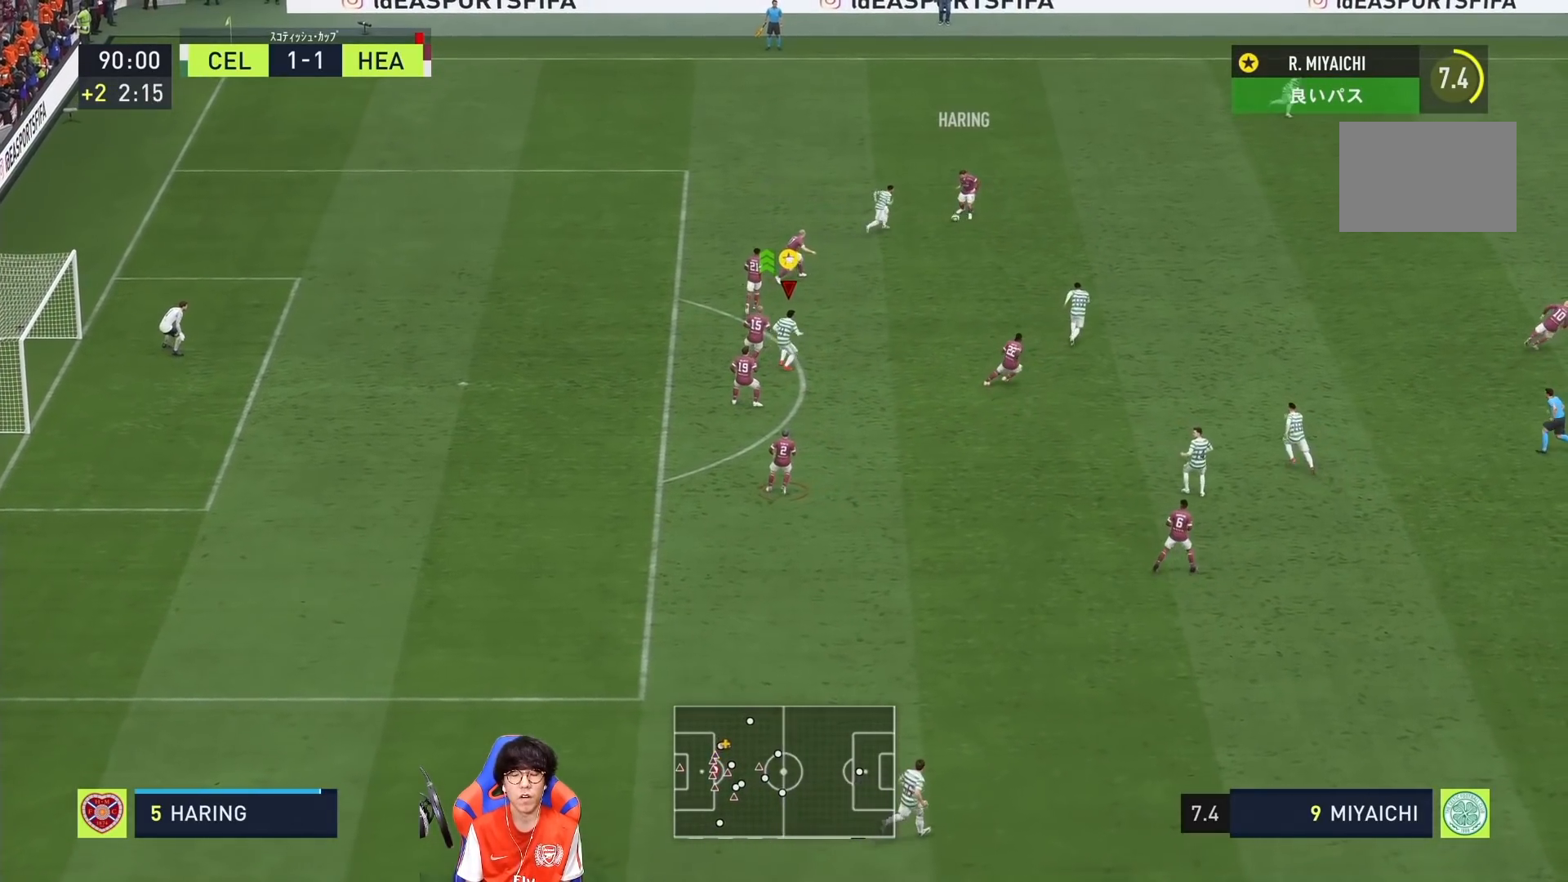
{"buttons": [], "left_stick": "down-right", "right_stick": "center", "events": [[50, "left_stick", "down-right"]]}
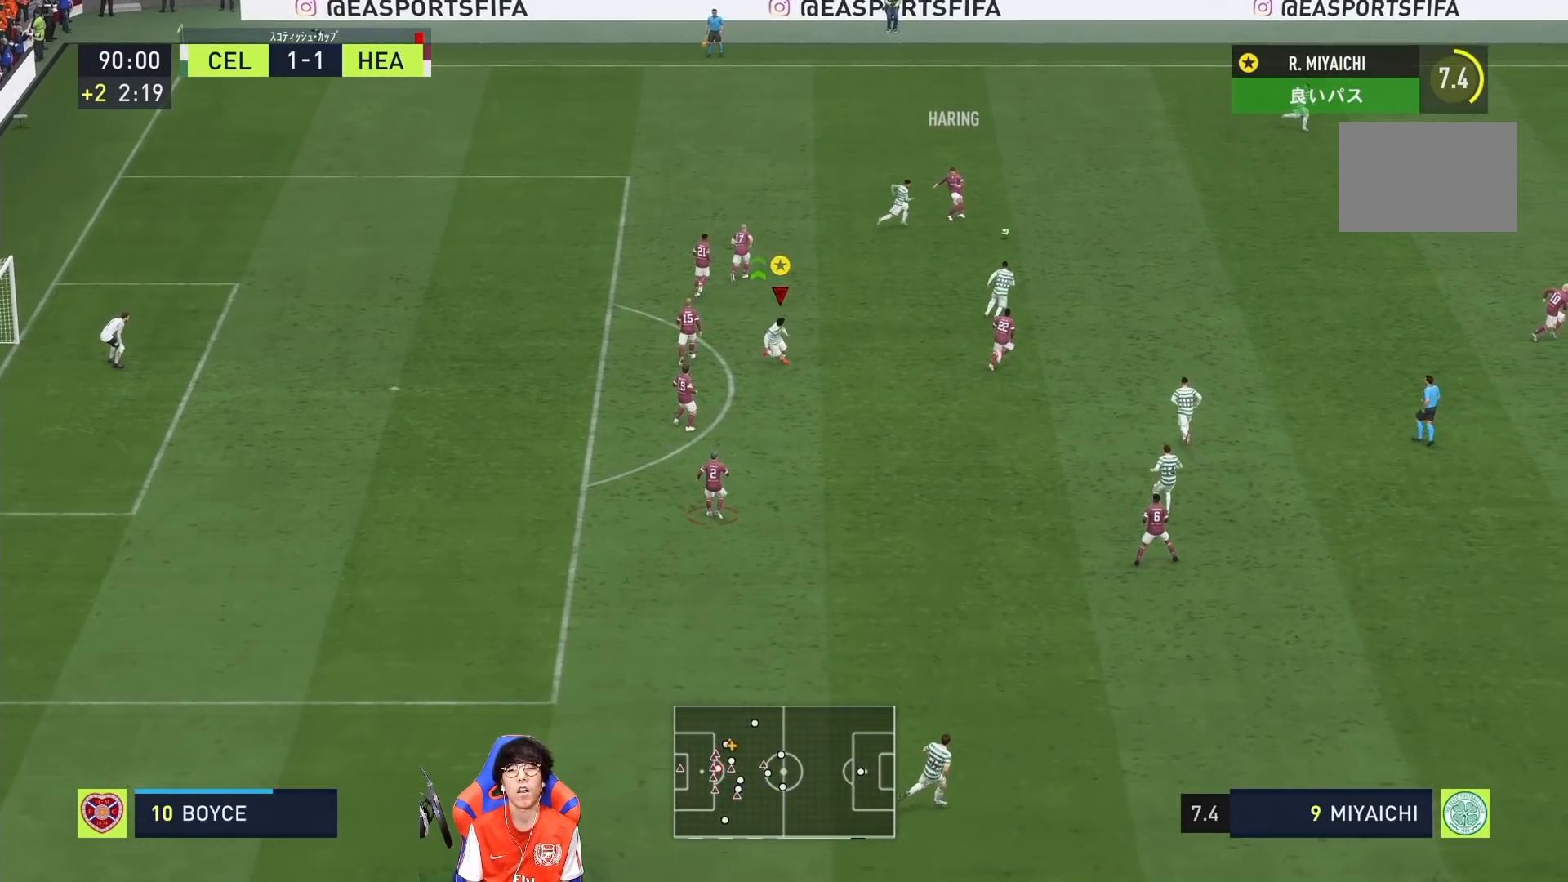
{"buttons": [], "left_stick": "down-right", "right_stick": "center", "events": []}
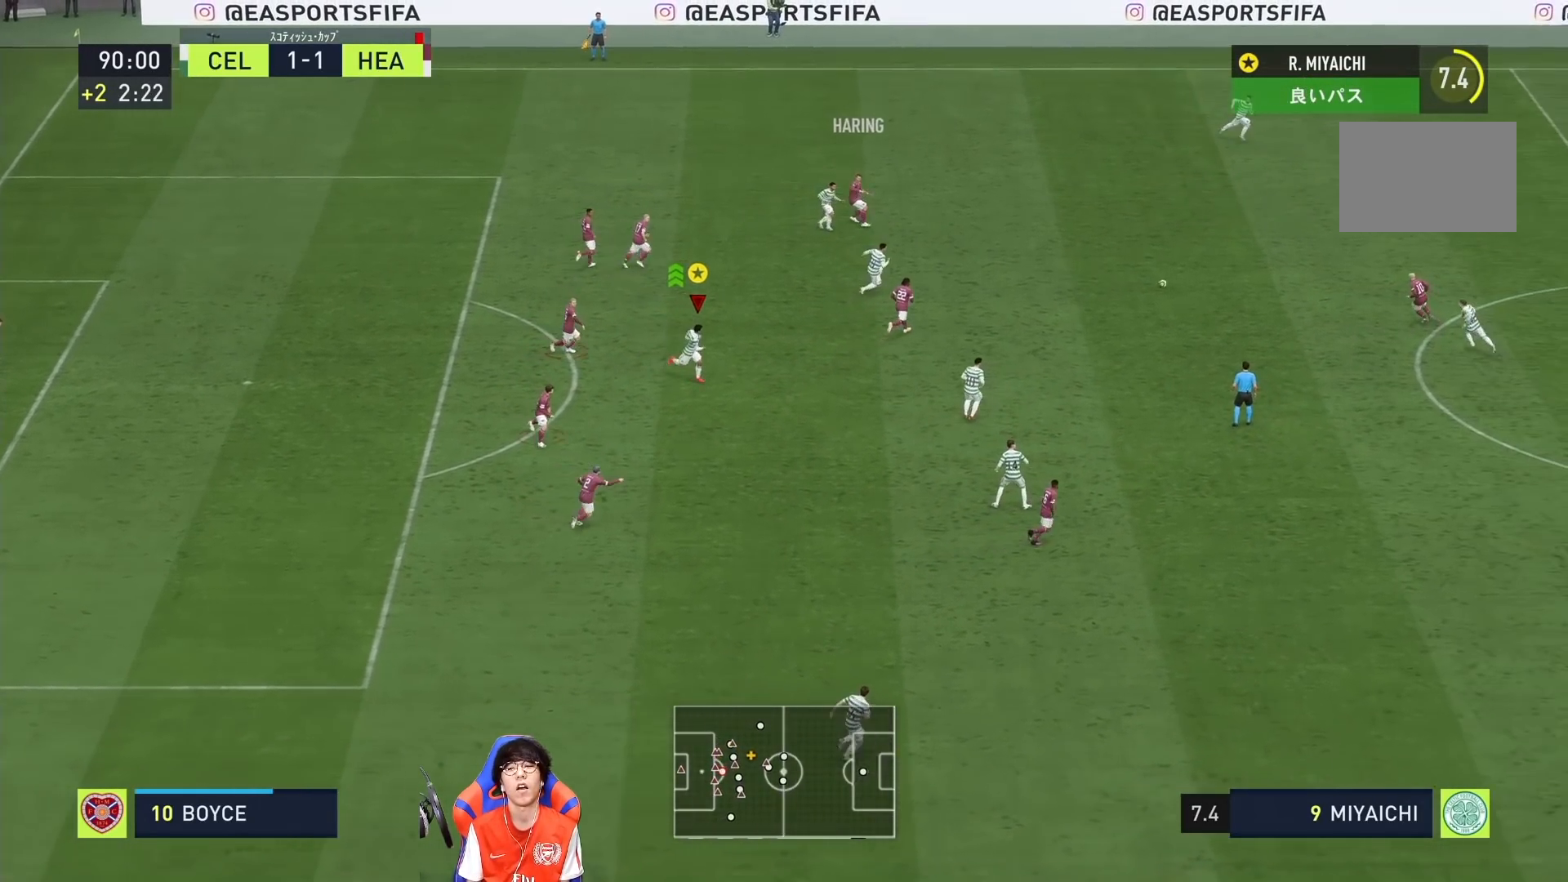
{"buttons": [], "left_stick": "down-right", "right_stick": "center", "events": []}
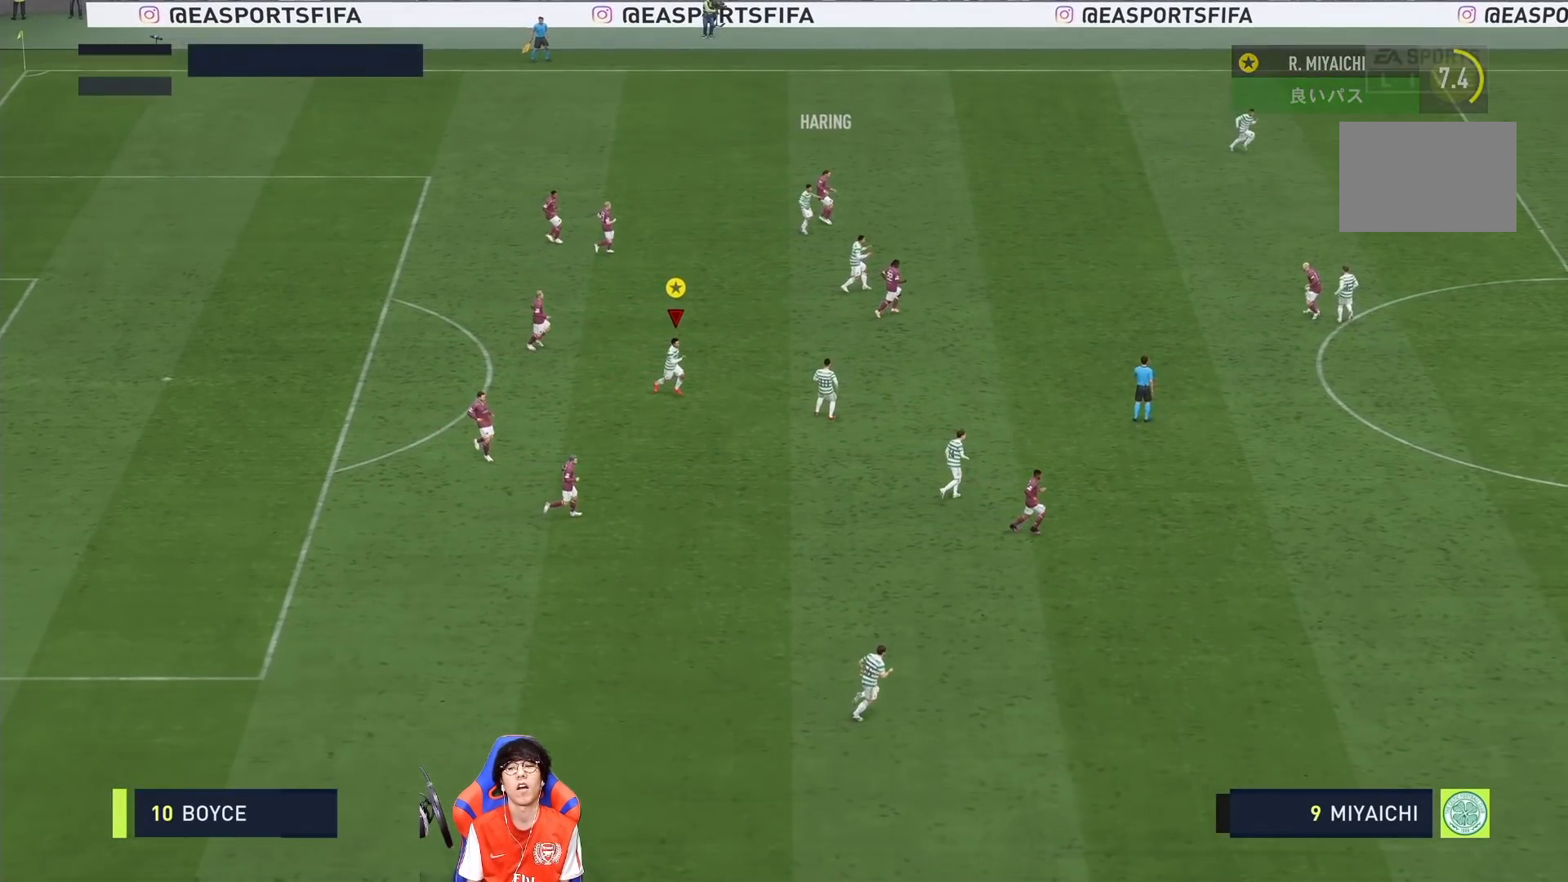
{"buttons": [], "left_stick": "center", "right_stick": "center", "events": [[417, "left_stick", "center"]]}
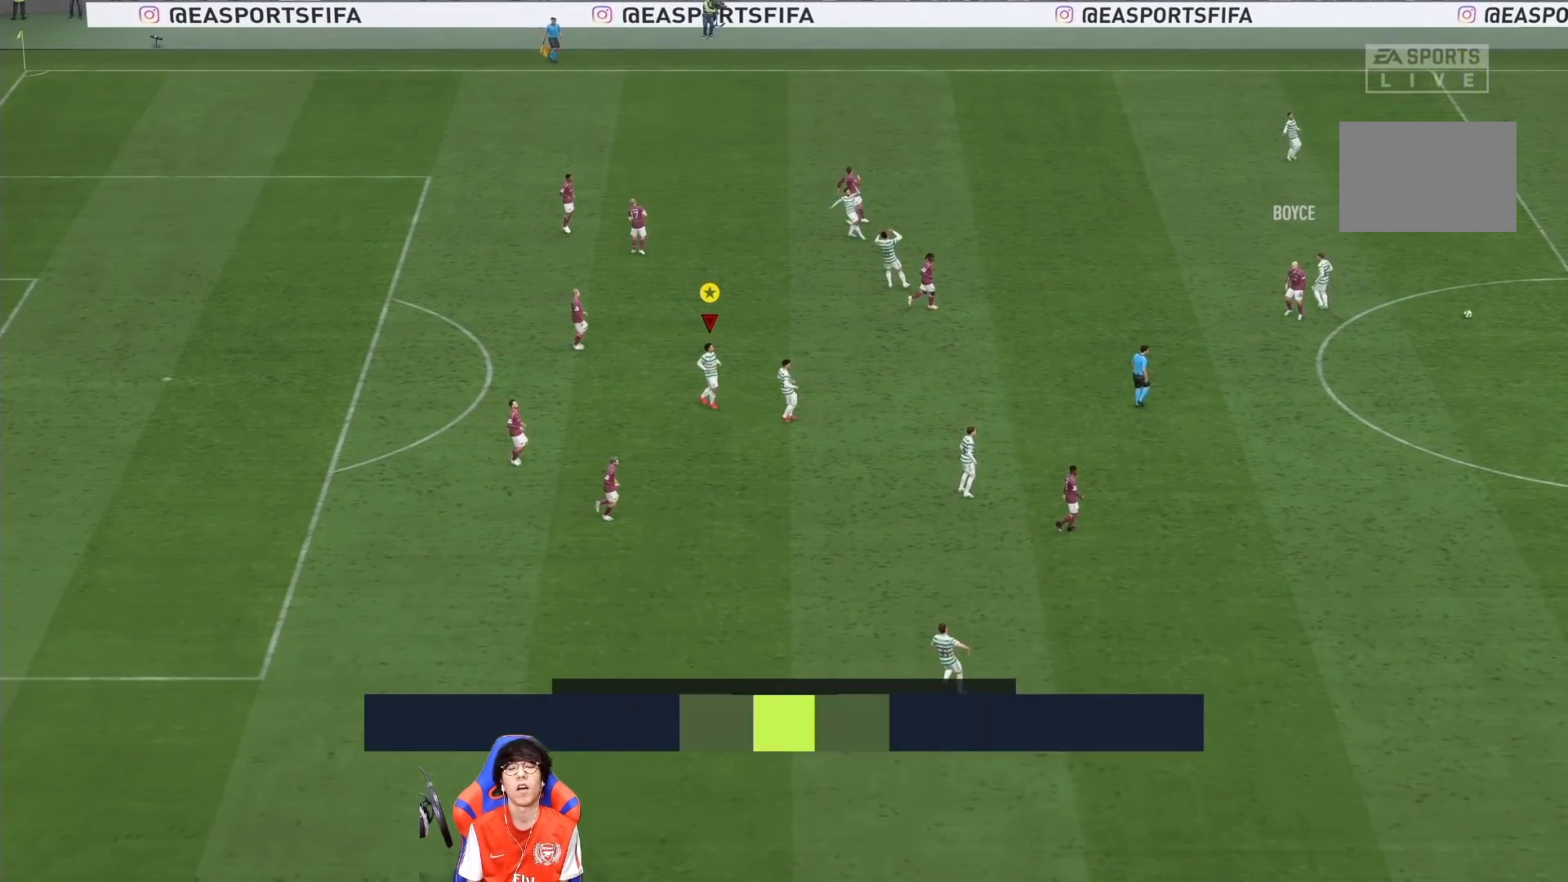
{"buttons": [], "left_stick": "center", "right_stick": "center", "events": []}
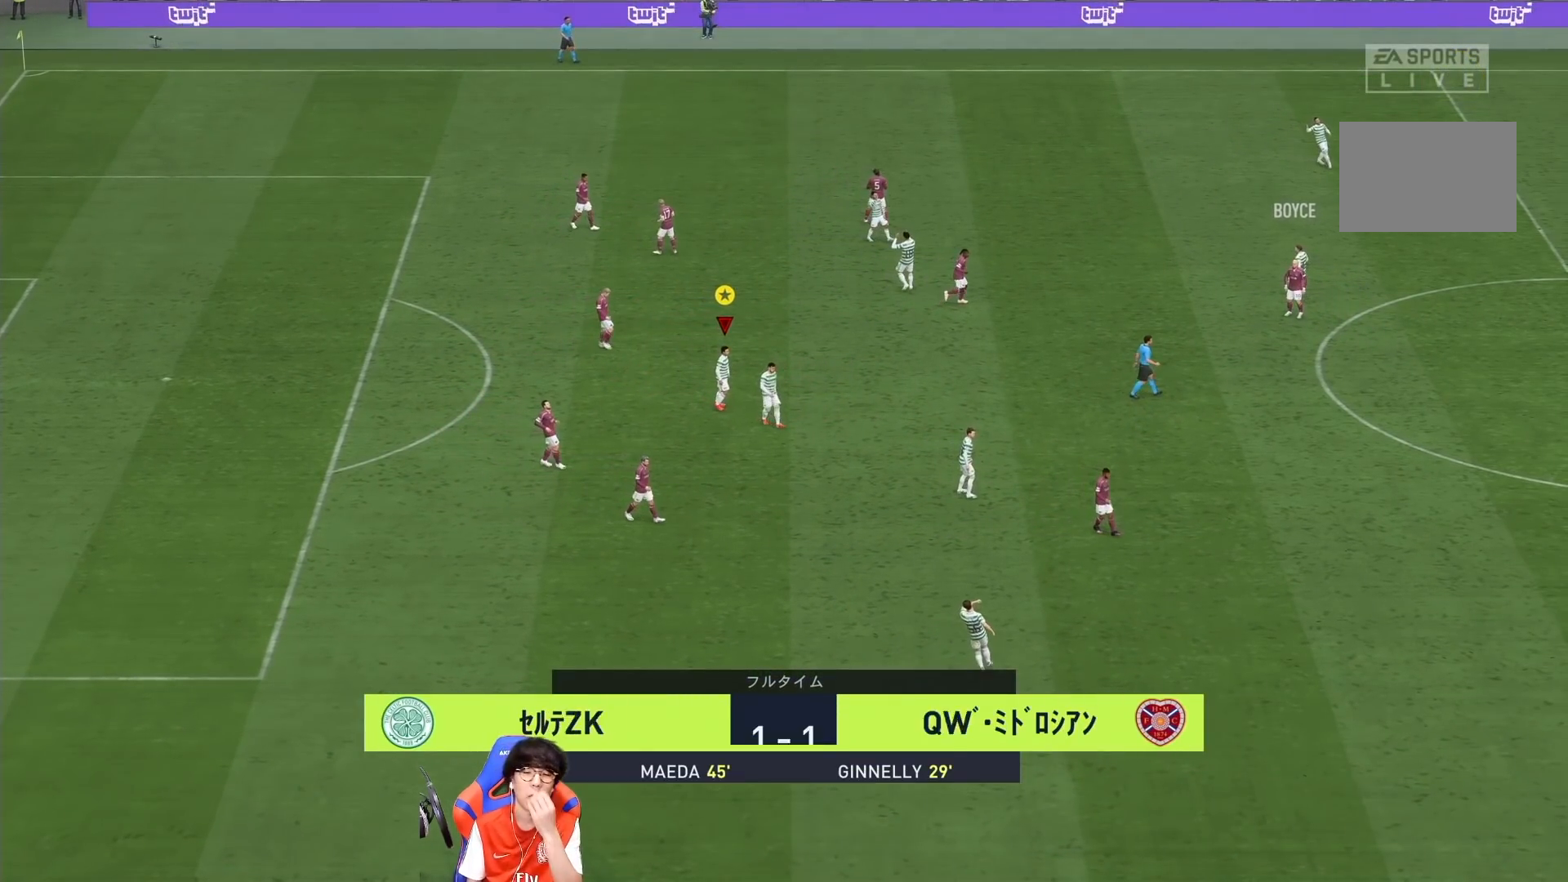
{"buttons": [], "left_stick": "center", "right_stick": "center", "events": []}
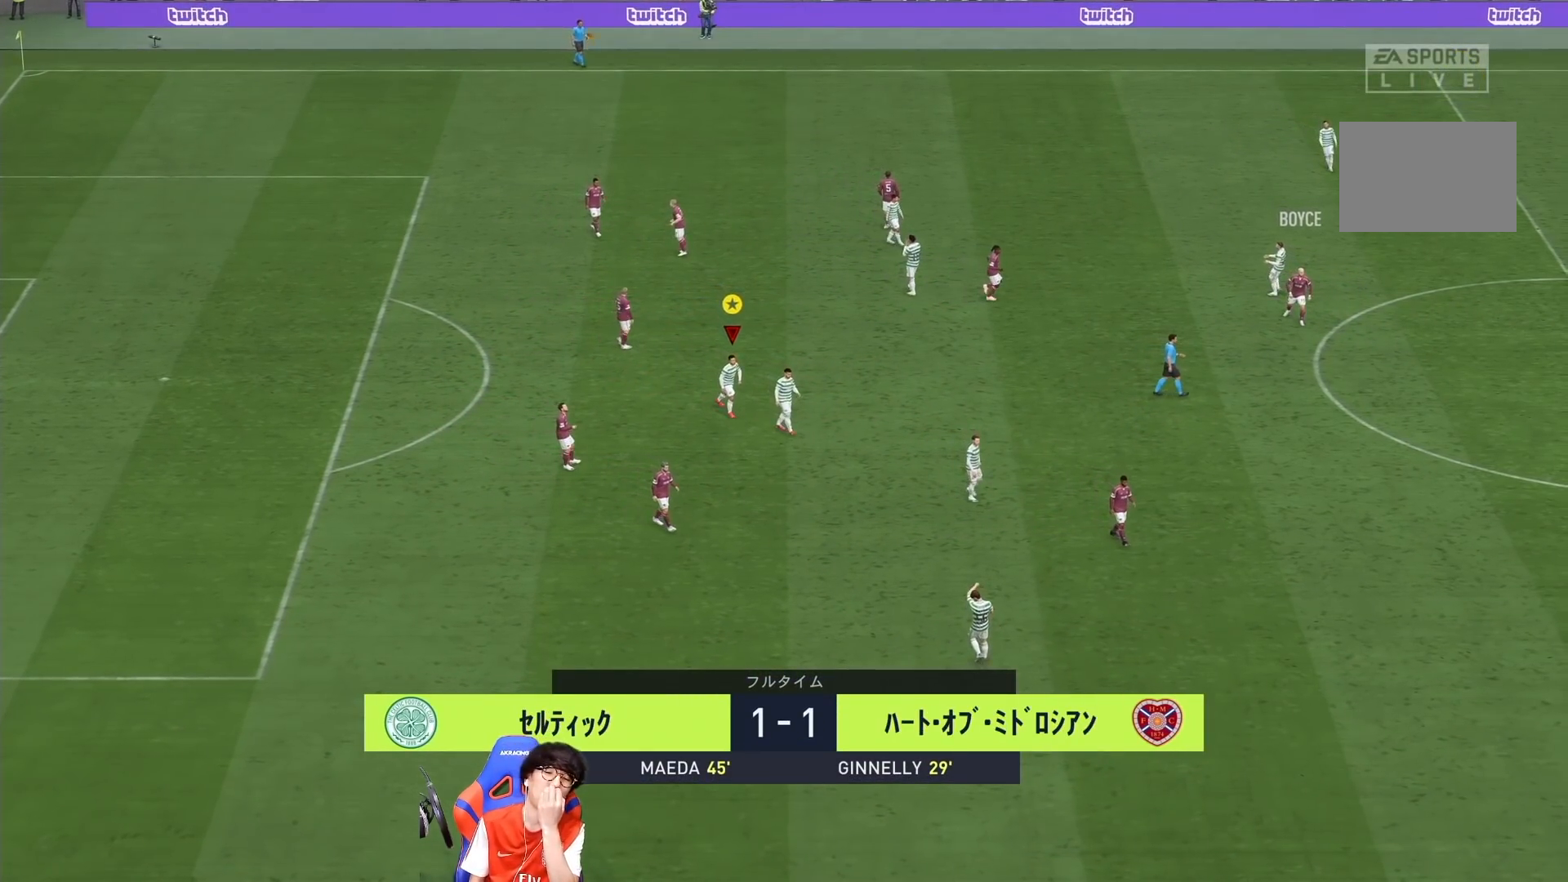
{"buttons": [], "left_stick": "center", "right_stick": "center", "events": []}
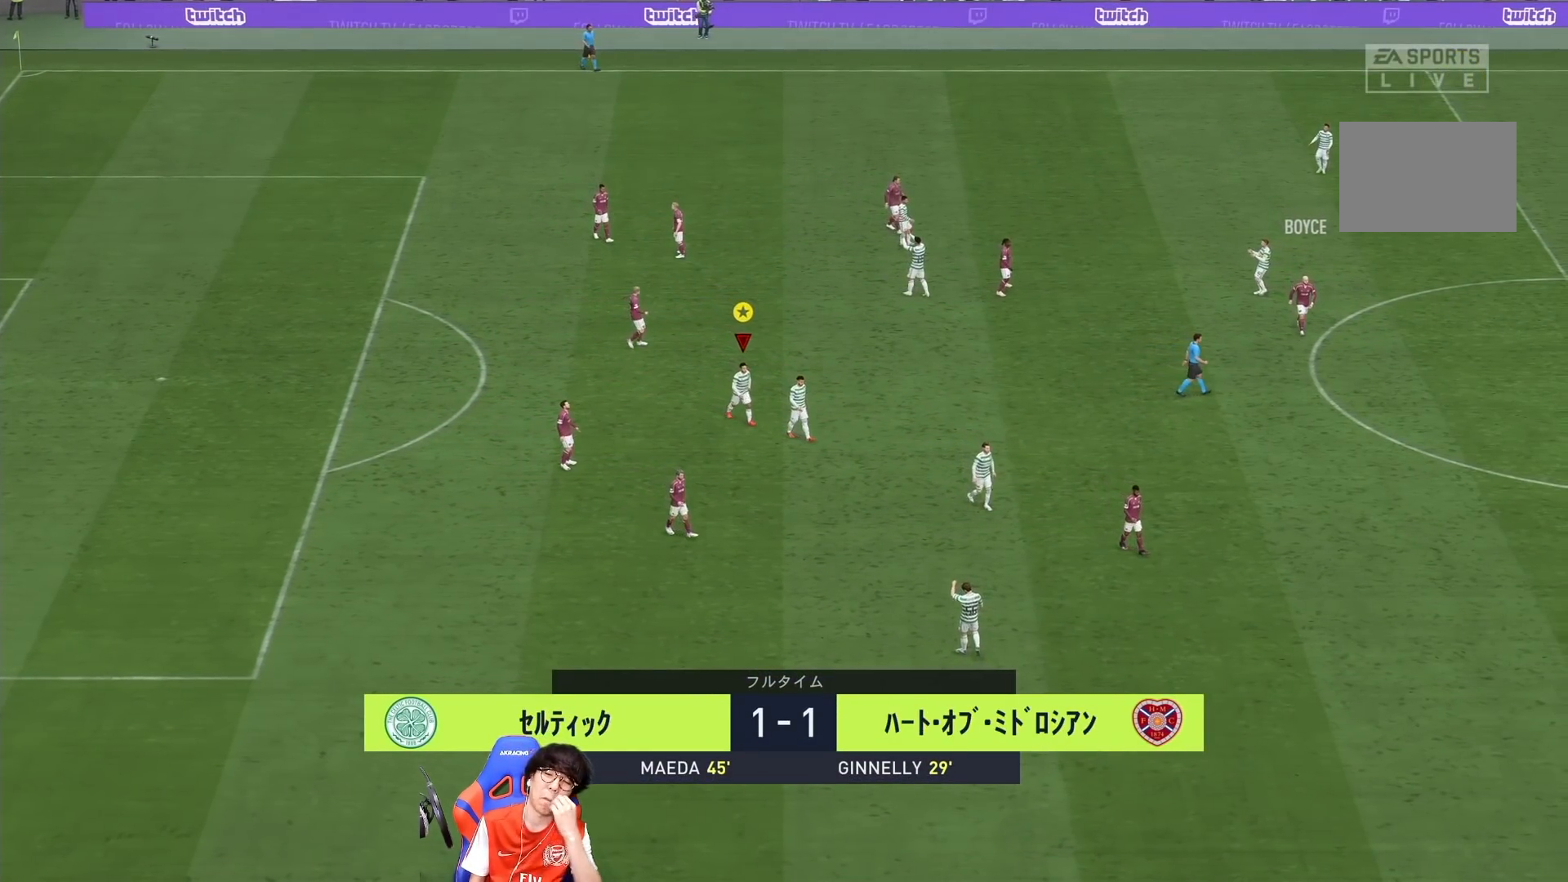
{"buttons": [], "left_stick": "center", "right_stick": "center", "events": []}
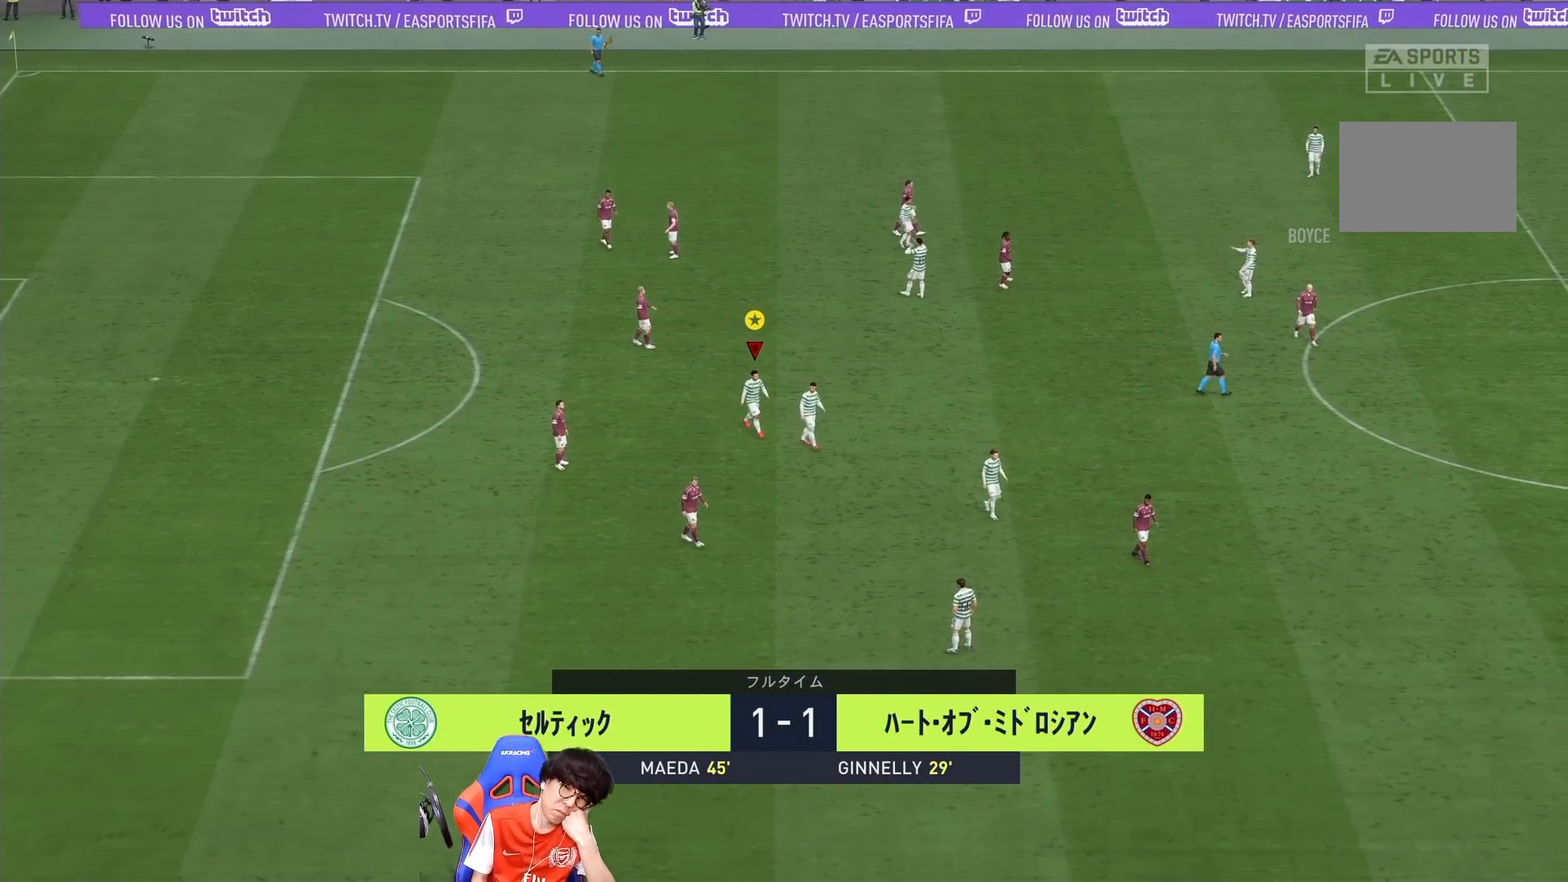
{"buttons": [], "left_stick": "center", "right_stick": "center", "events": []}